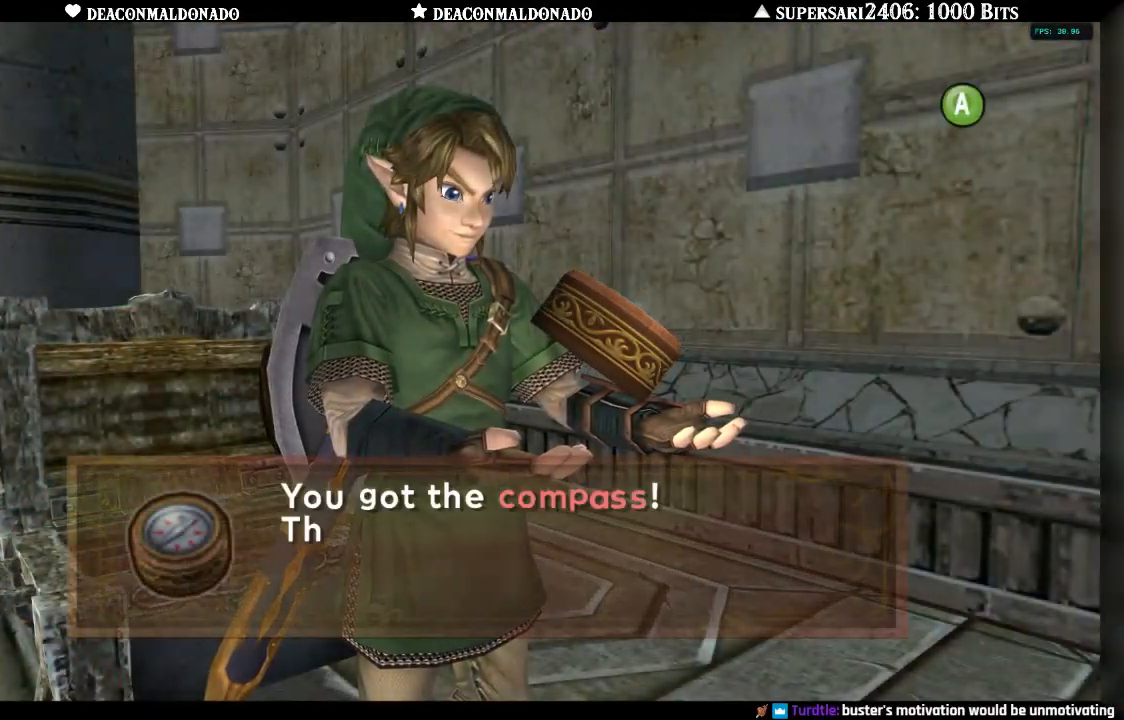
Gameplay with a controller (Nintendo layout); each line is a JSON object with the inputs held at the frame after it (dt_ms = milliseconds from this image to that frame). "events" lists button and stick changes between this image and that frame as [ms after this image, input, new state], when the widget could be followed in between. Not read: DPAD_UP L3 R1 R3.
{"dt_ms": 500, "buttons": ["A"], "left_stick": "center", "right_stick": "center", "events": [[250, "A", "down"], [383, "A", "up"], [467, "A", "down"]]}
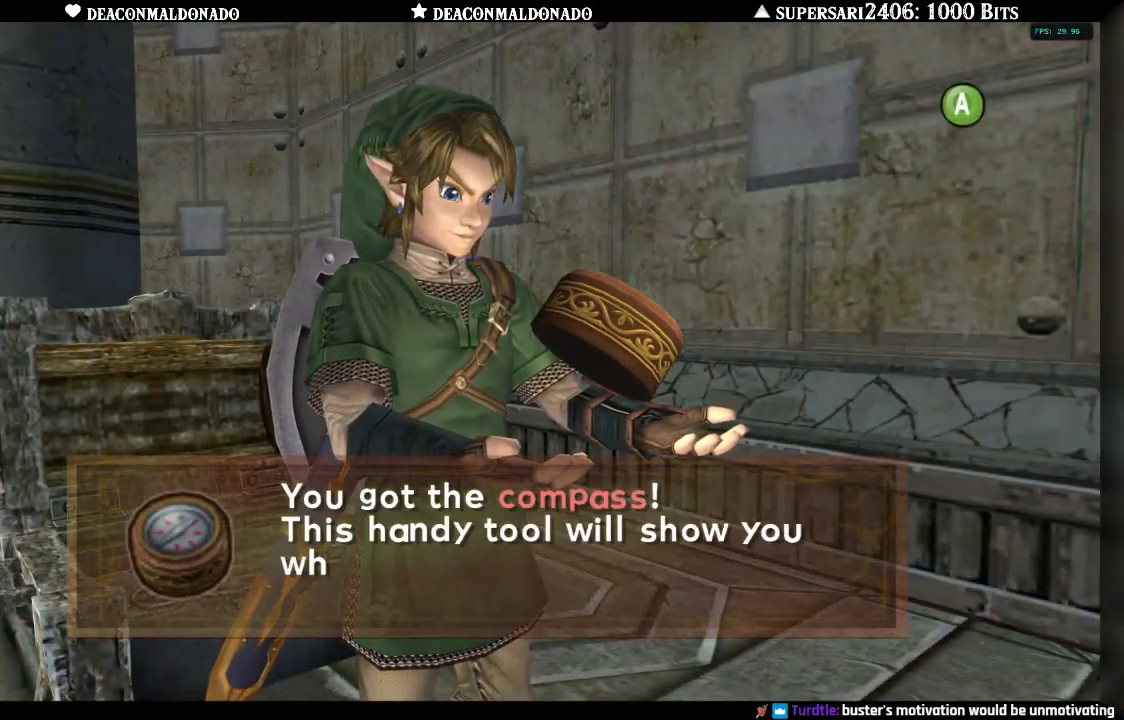
{"dt_ms": 500, "buttons": [], "left_stick": "center", "right_stick": "center", "events": [[33, "A", "up"], [117, "A", "down"], [183, "A", "up"], [283, "A", "down"], [350, "A", "up"], [400, "A", "down"], [483, "A", "up"]]}
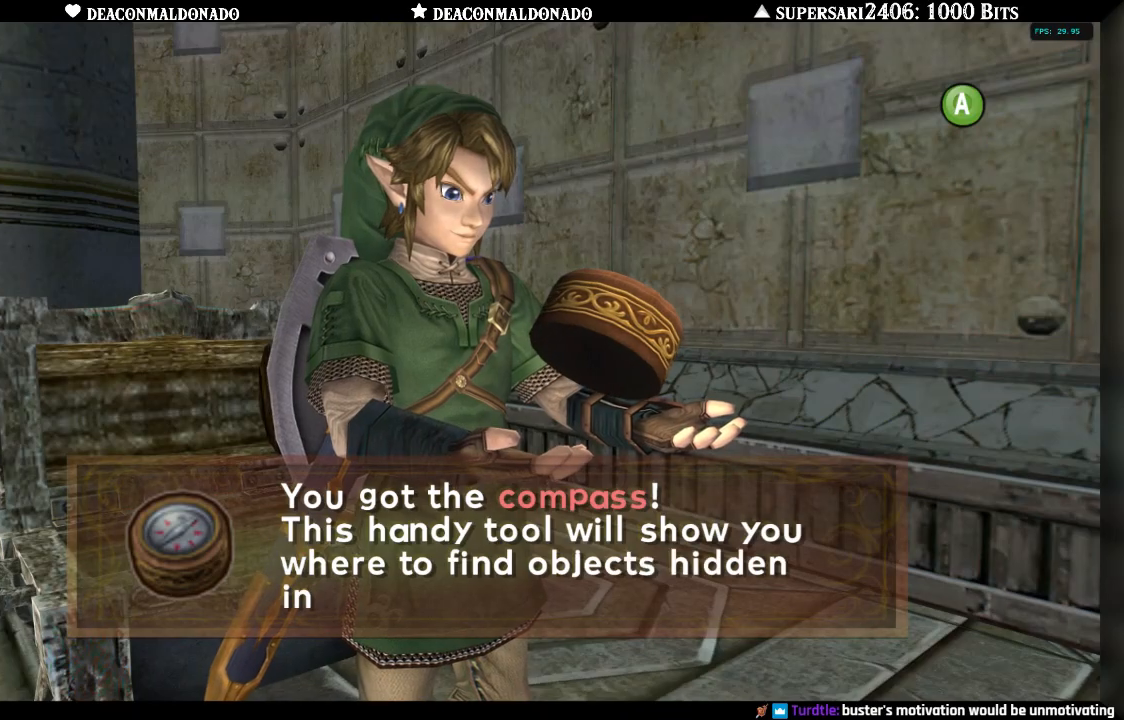
{"dt_ms": 500, "buttons": [], "left_stick": "center", "right_stick": "center", "events": [[67, "A", "down"], [150, "A", "up"], [217, "A", "down"], [283, "A", "up"], [383, "A", "down"], [433, "A", "up"]]}
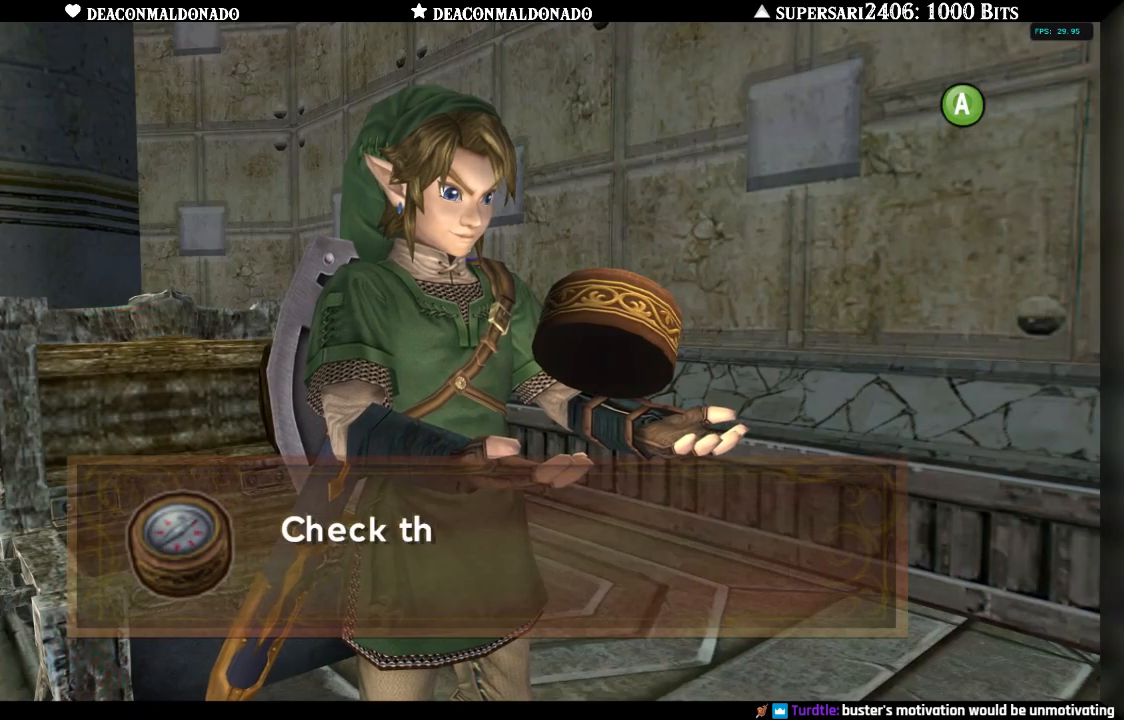
{"dt_ms": 500, "buttons": ["A"], "left_stick": "center", "right_stick": "center", "events": [[17, "A", "down"], [83, "A", "up"], [167, "A", "down"], [233, "A", "up"], [300, "A", "down"], [383, "A", "up"], [483, "A", "down"]]}
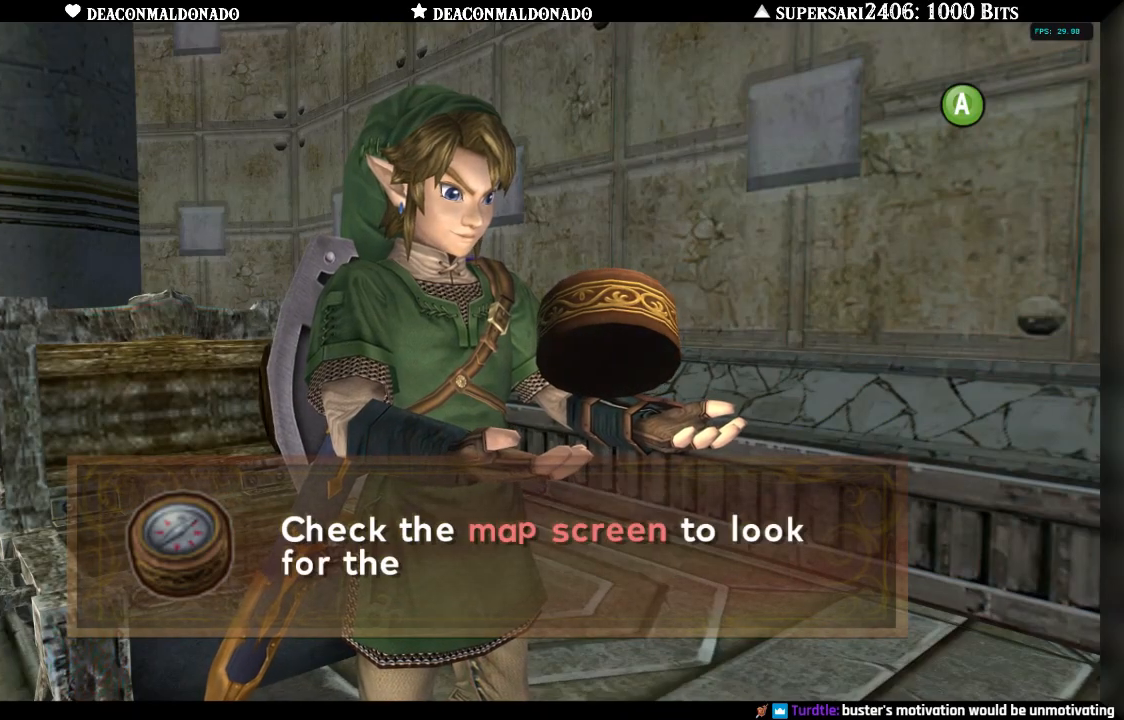
{"dt_ms": 500, "buttons": [], "left_stick": "center", "right_stick": "center", "events": [[100, "A", "up"], [133, "A", "down"], [250, "A", "up"], [317, "A", "down"], [417, "A", "up"]]}
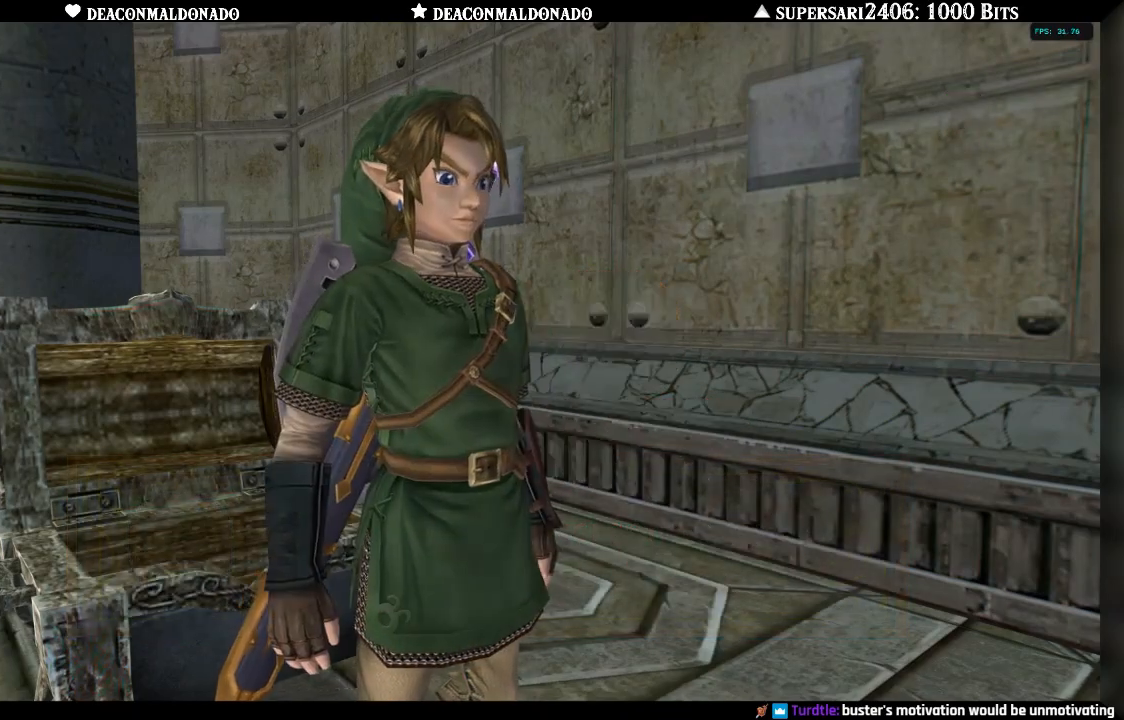
{"dt_ms": 500, "buttons": [], "left_stick": "right", "right_stick": "center", "events": [[350, "left_stick", "right"]]}
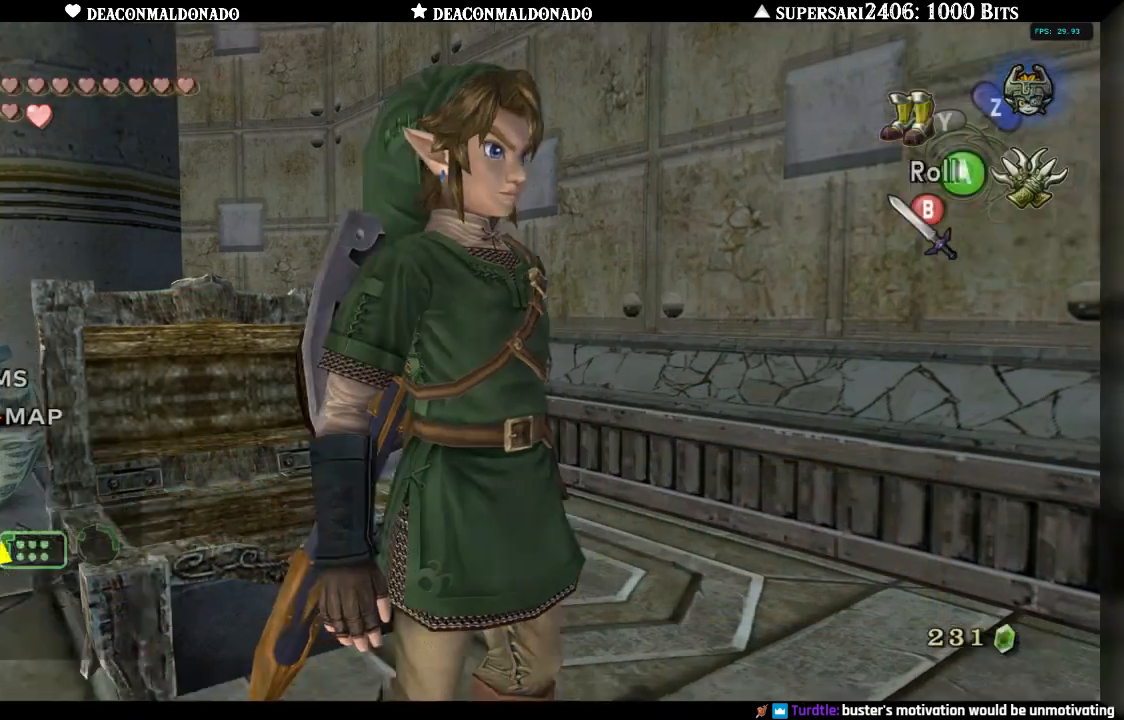
{"dt_ms": 500, "buttons": ["B"], "left_stick": "left", "right_stick": "center", "events": [[150, "left_stick", "up"], [283, "left_stick", "up-left"], [417, "B", "down"], [417, "left_stick", "left"]]}
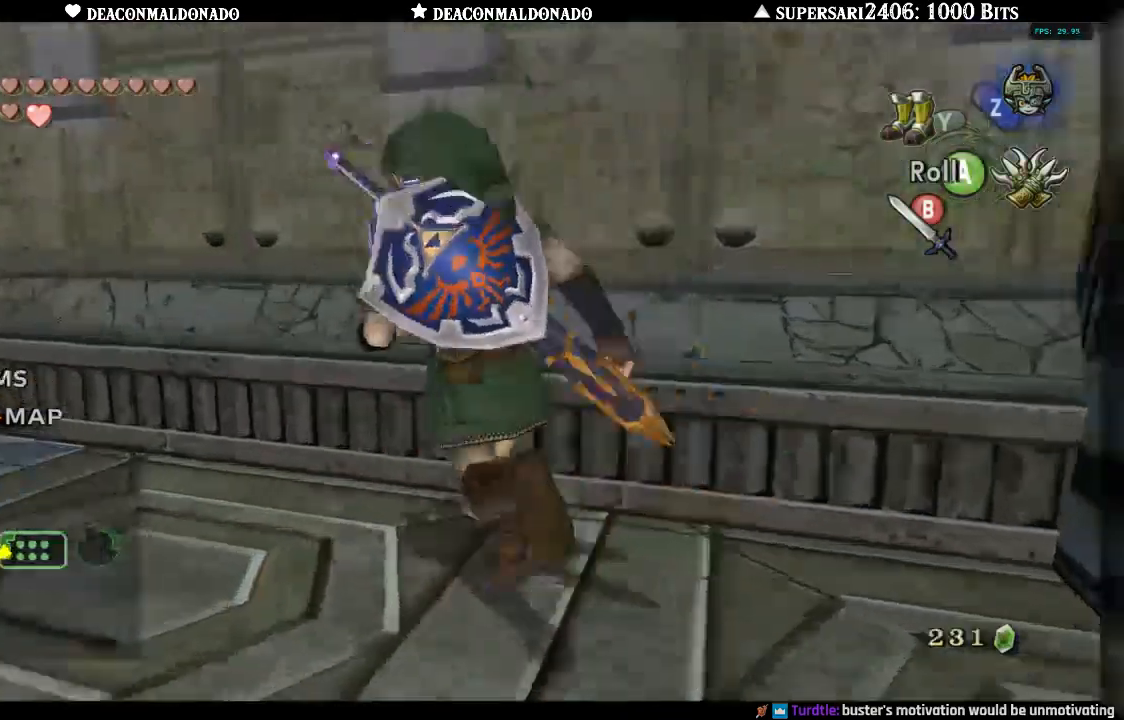
{"dt_ms": 1000, "buttons": [], "left_stick": "center", "right_stick": "center", "events": [[33, "B", "up"], [67, "left_stick", "center"], [500, "left_stick", "left"], [733, "B", "down"], [750, "left_stick", "center"], [817, "B", "up"]]}
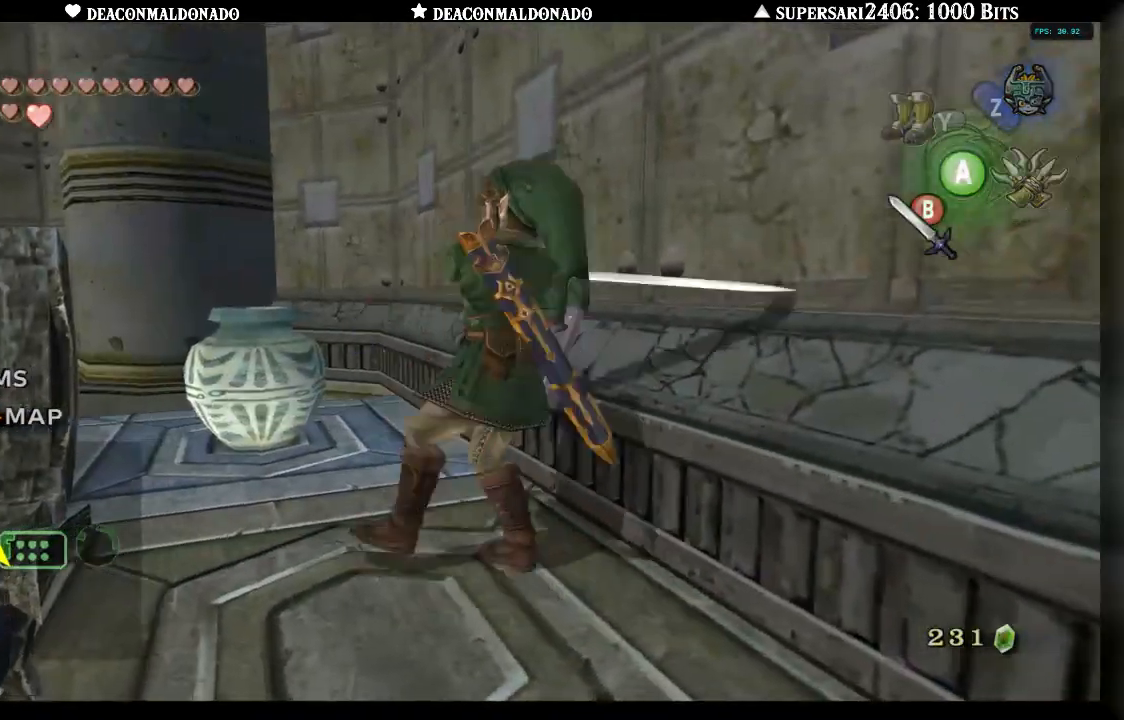
{"dt_ms": 500, "buttons": [], "left_stick": "left", "right_stick": "center", "events": [[383, "left_stick", "left"]]}
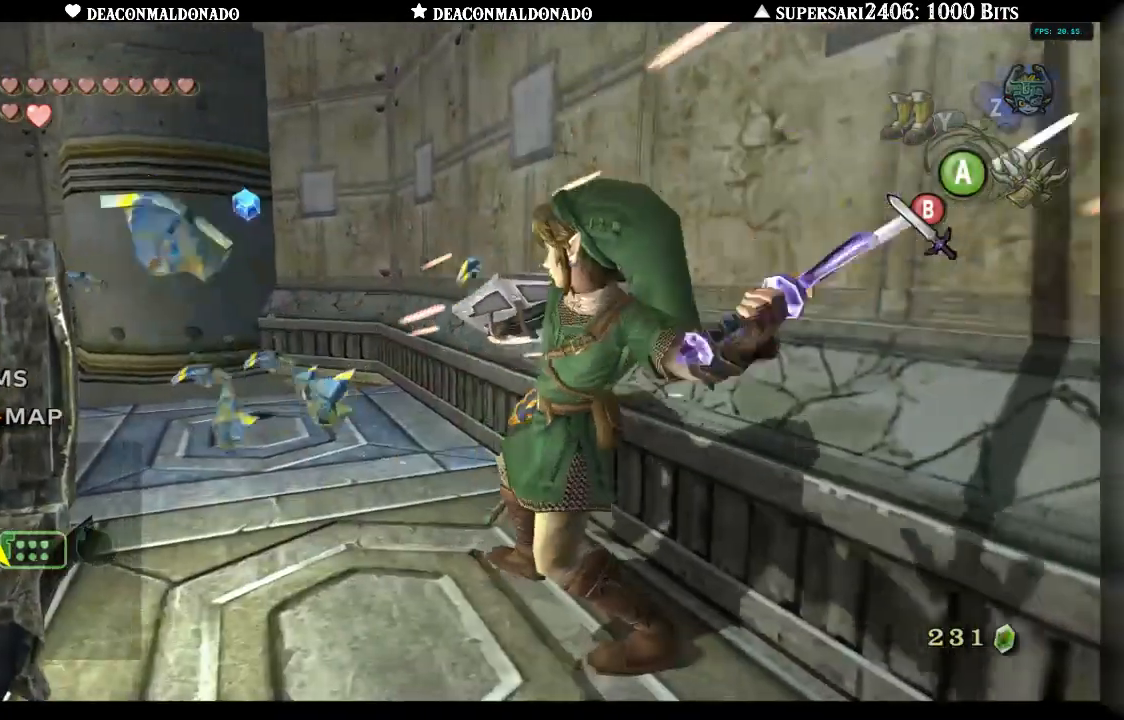
{"dt_ms": 500, "buttons": [], "left_stick": "left", "right_stick": "center", "events": [[150, "left_stick", "center"], [367, "left_stick", "left"]]}
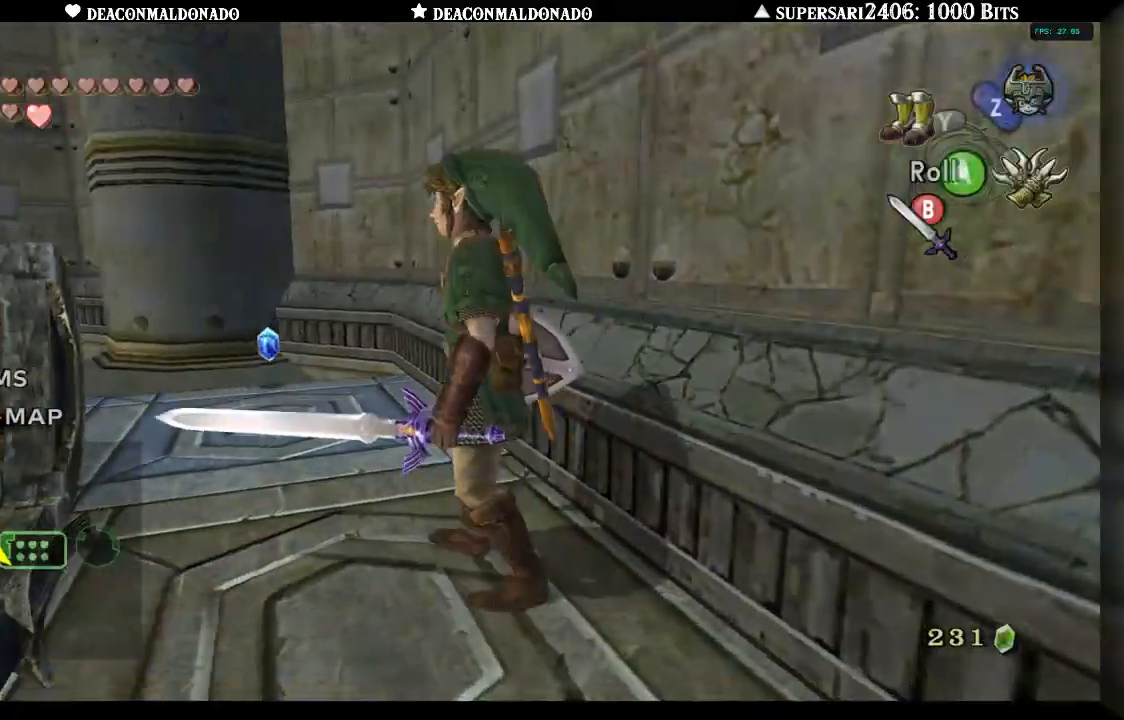
{"dt_ms": 500, "buttons": [], "left_stick": "down-left", "right_stick": "center", "events": [[17, "left_stick", "center"], [50, "L1", "down"], [200, "L1", "up"], [350, "left_stick", "down-left"]]}
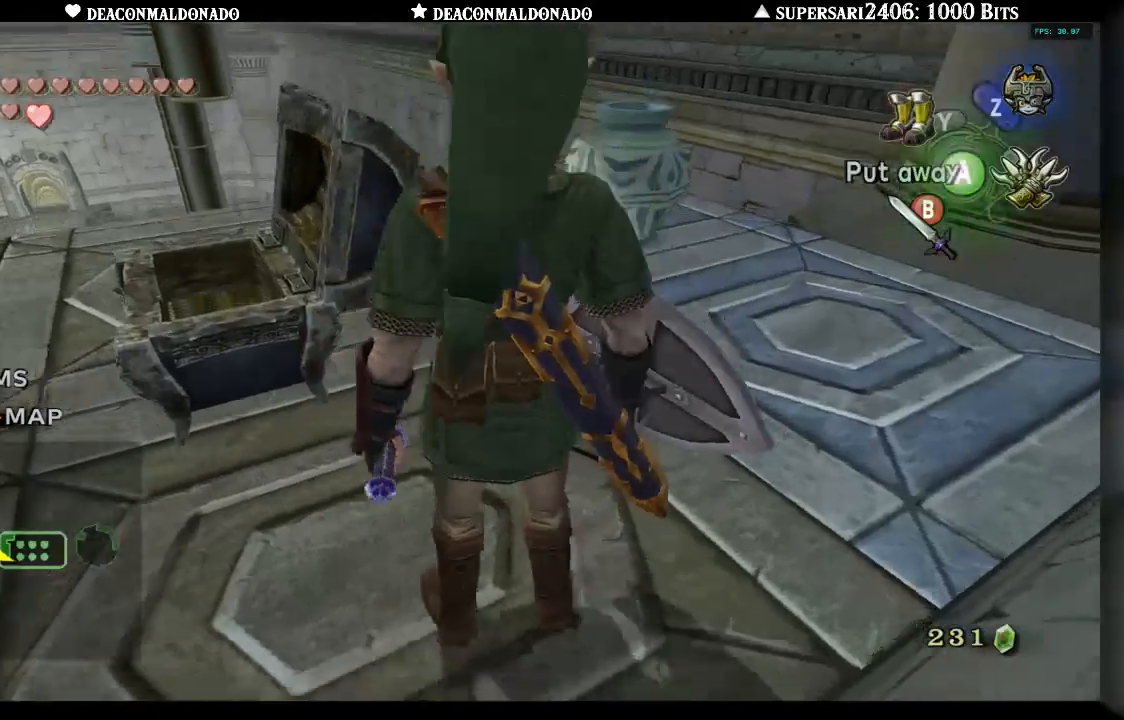
{"dt_ms": 500, "buttons": [], "left_stick": "up-left", "right_stick": "center", "events": [[17, "left_stick", "left"], [267, "left_stick", "up-left"]]}
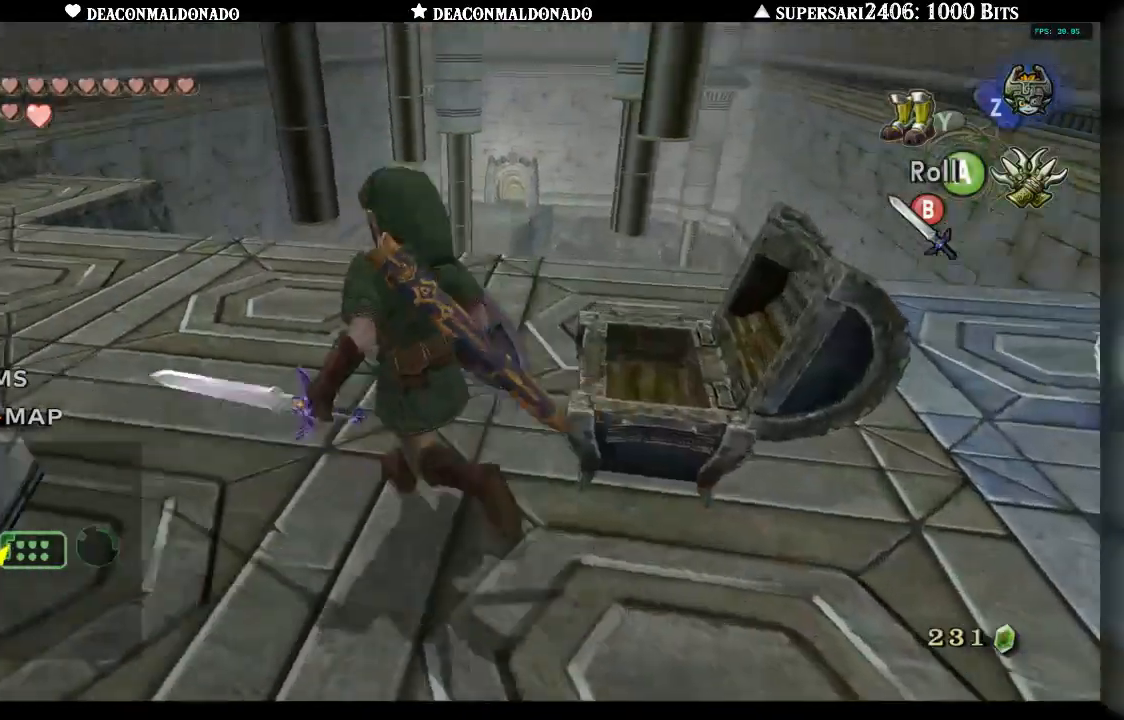
{"dt_ms": 500, "buttons": ["A"], "left_stick": "left", "right_stick": "center", "events": [[200, "left_stick", "left"], [500, "A", "down"]]}
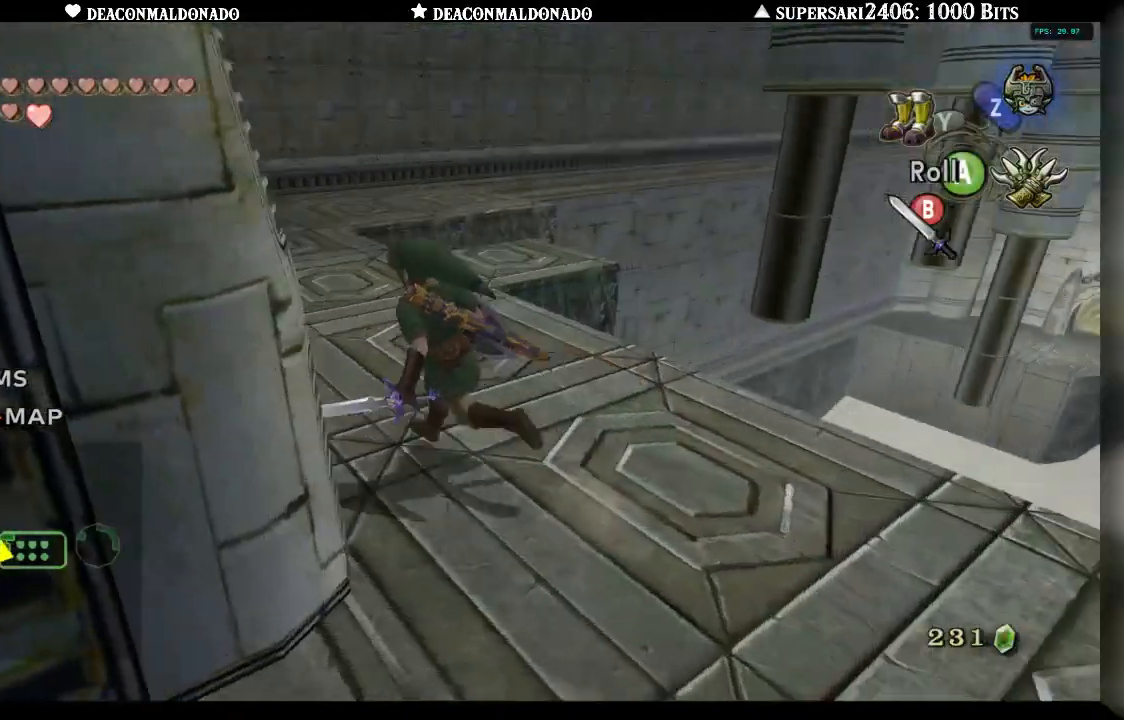
{"dt_ms": 500, "buttons": [], "left_stick": "up", "right_stick": "center", "events": [[117, "A", "up"], [183, "left_stick", "up-left"], [317, "left_stick", "up"]]}
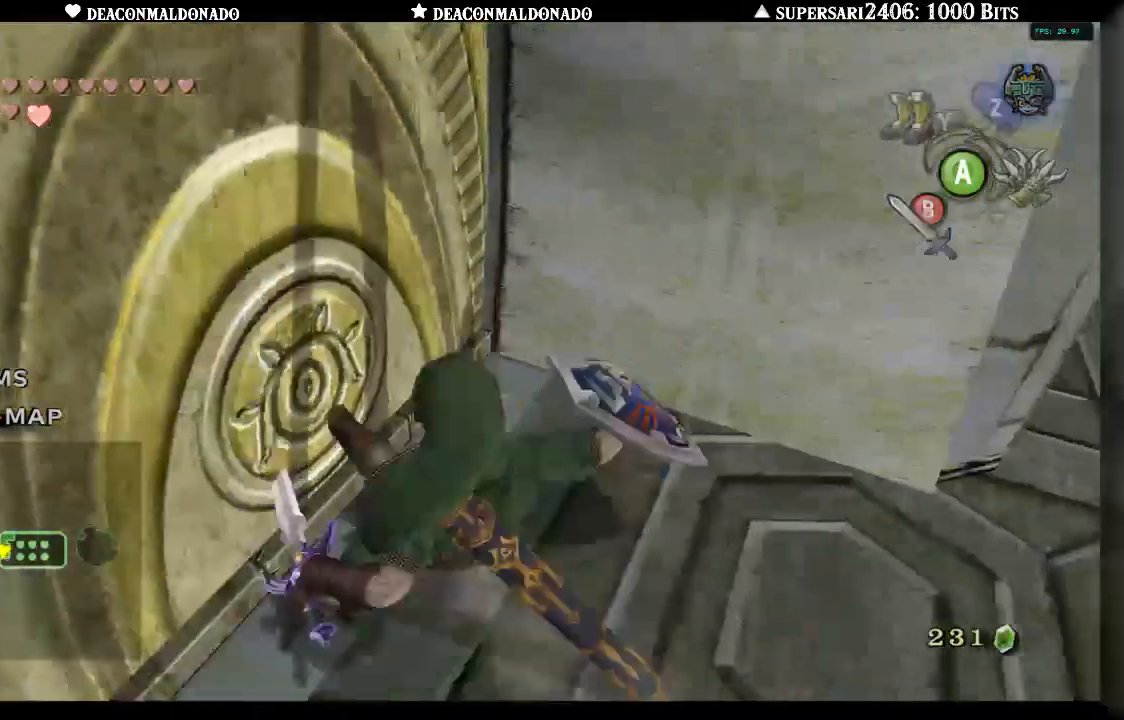
{"dt_ms": 500, "buttons": [], "left_stick": "center", "right_stick": "center", "events": [[133, "left_stick", "left"], [433, "left_stick", "center"]]}
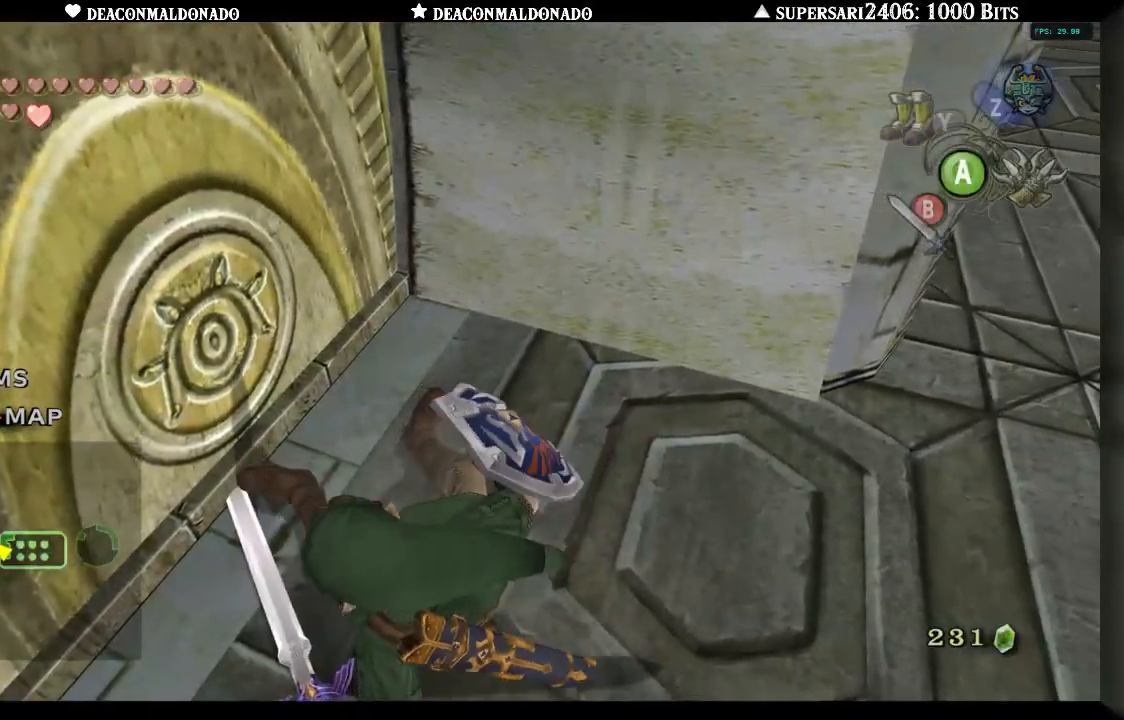
{"dt_ms": 500, "buttons": [], "left_stick": "left", "right_stick": "center", "events": [[300, "left_stick", "left"]]}
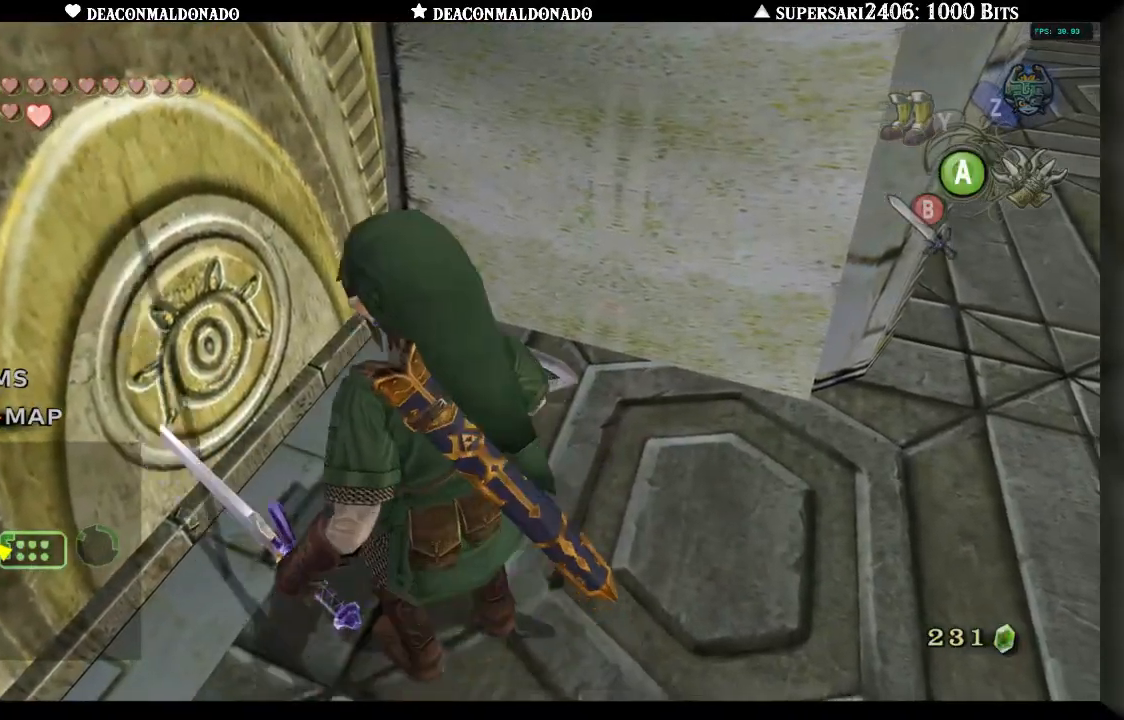
{"dt_ms": 500, "buttons": ["A"], "left_stick": "center", "right_stick": "center", "events": [[117, "left_stick", "up-left"], [417, "left_stick", "center"], [450, "A", "down"]]}
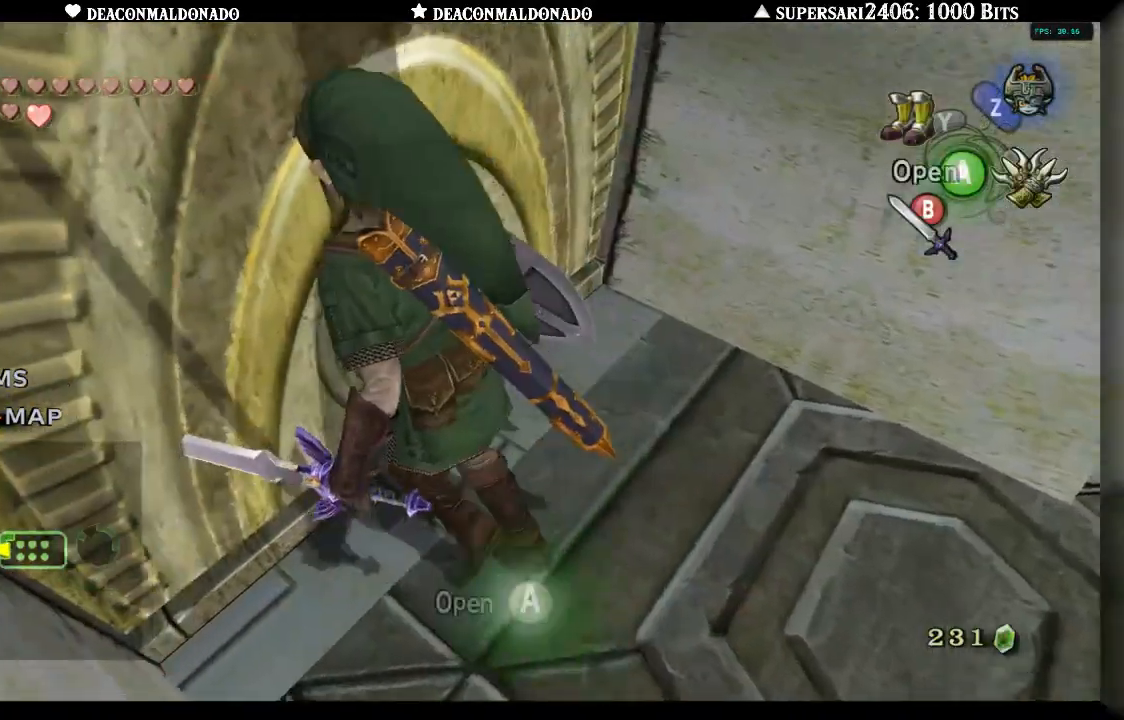
{"dt_ms": 500, "buttons": [], "left_stick": "center", "right_stick": "center", "events": [[50, "A", "up"], [167, "A", "down"], [233, "A", "up"]]}